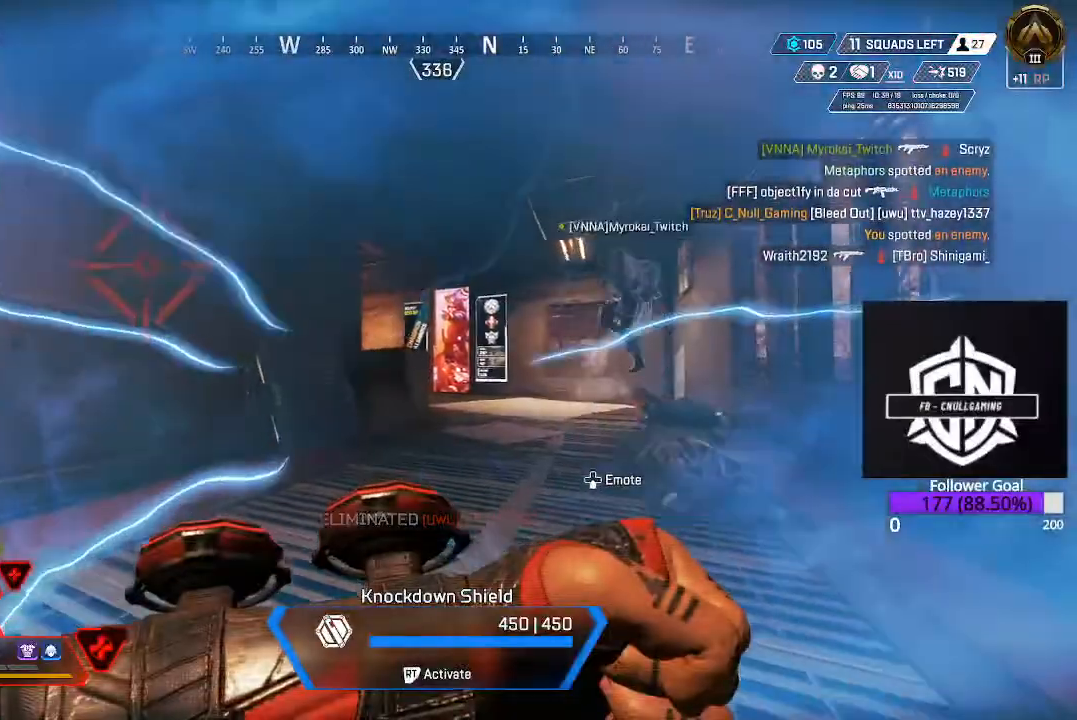
Gameplay with a controller (Xbox layout); each line is a JSON object with the inputs held at the frame after it. "events" lists button and stick changes between this image and that frame as [ms after this image, input, new state], when the widget could be followed in between.
{"buttons": [], "left_stick": "left", "right_stick": "center", "events": [[50, "left_stick", "down-right"], [150, "left_stick", "center"], [233, "left_stick", "left"]]}
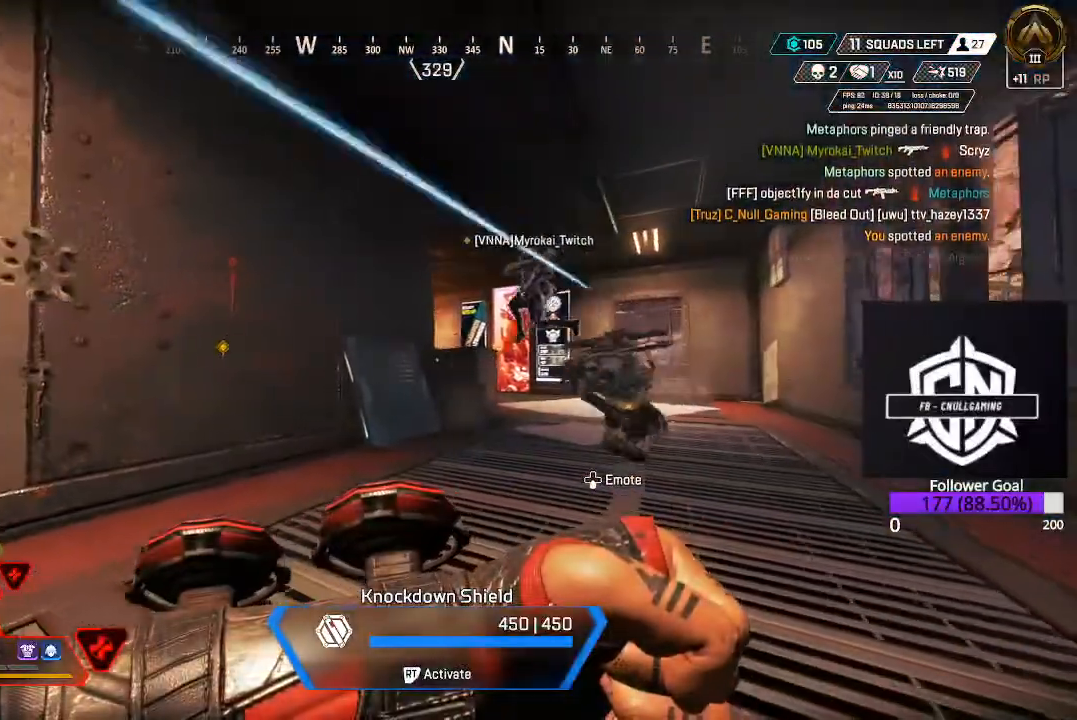
{"buttons": ["R2"], "left_stick": "up", "right_stick": "center", "events": [[350, "R2", "down"], [350, "left_stick", "up"]]}
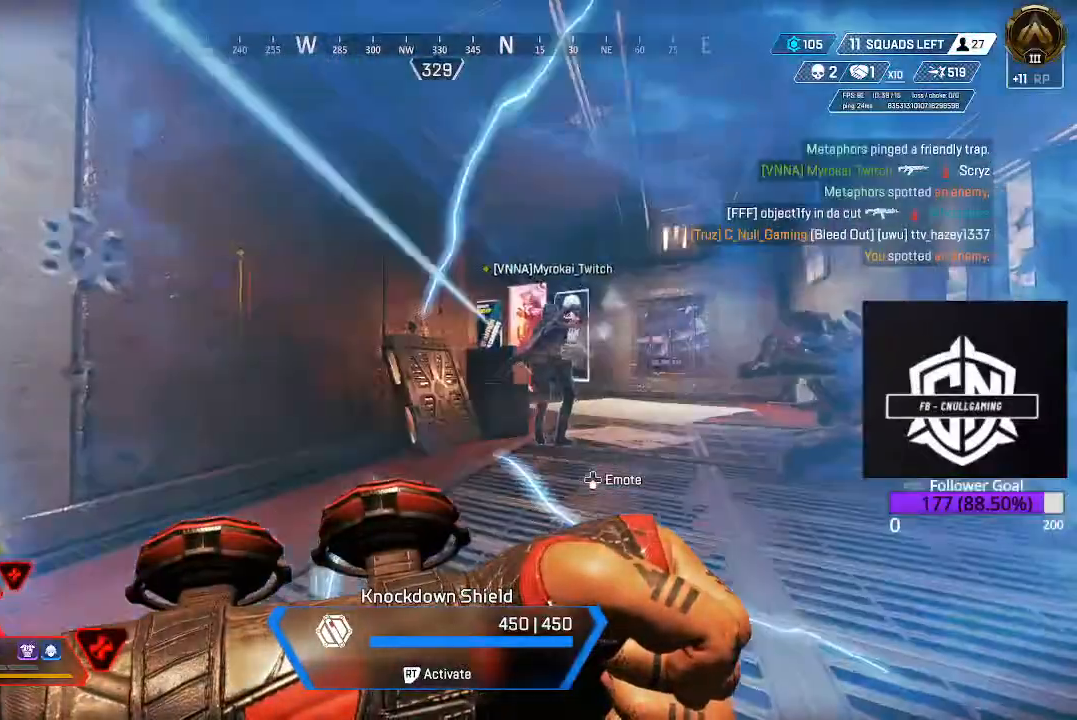
{"buttons": ["R2"], "left_stick": "left", "right_stick": "left", "events": [[233, "right_stick", "left"], [300, "left_stick", "left"]]}
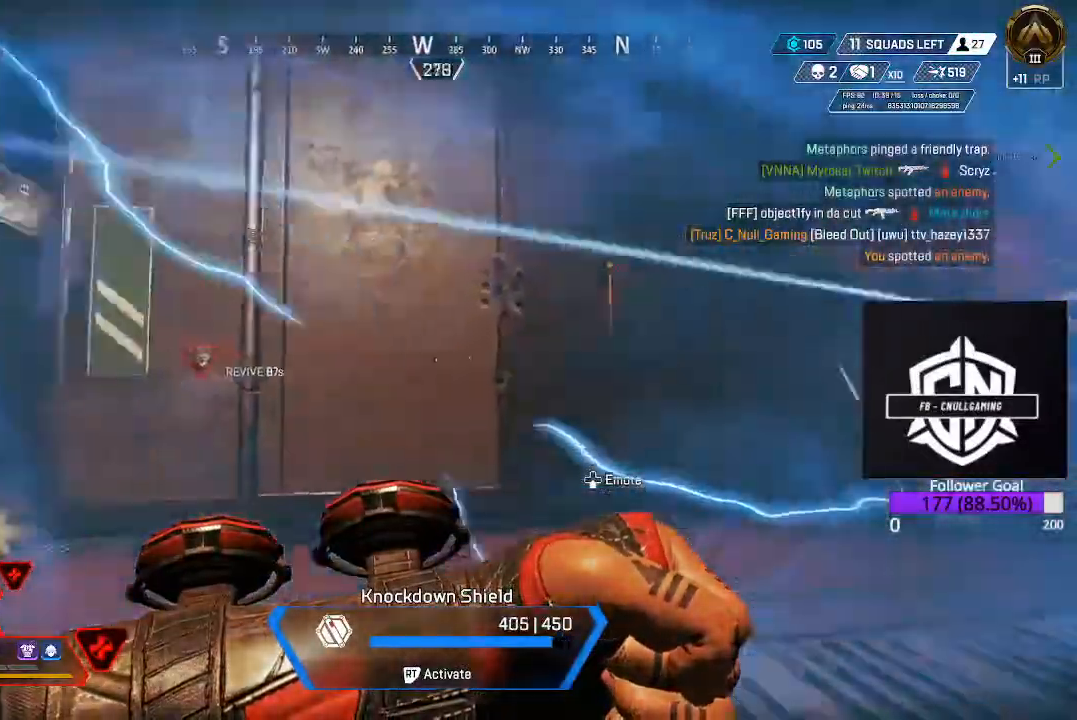
{"buttons": ["R2"], "left_stick": "up", "right_stick": "left", "events": [[83, "left_stick", "up-left"], [200, "left_stick", "up"]]}
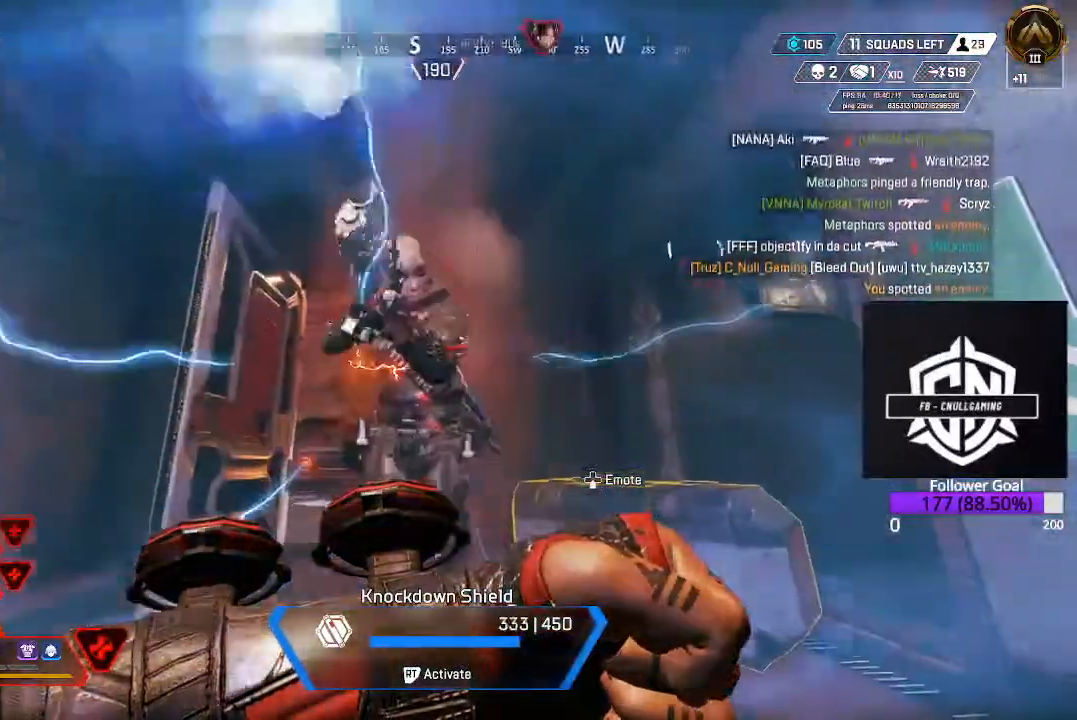
{"buttons": ["R2"], "left_stick": "down", "right_stick": "up-left", "events": [[100, "right_stick", "up-left"], [317, "left_stick", "center"], [400, "left_stick", "down"]]}
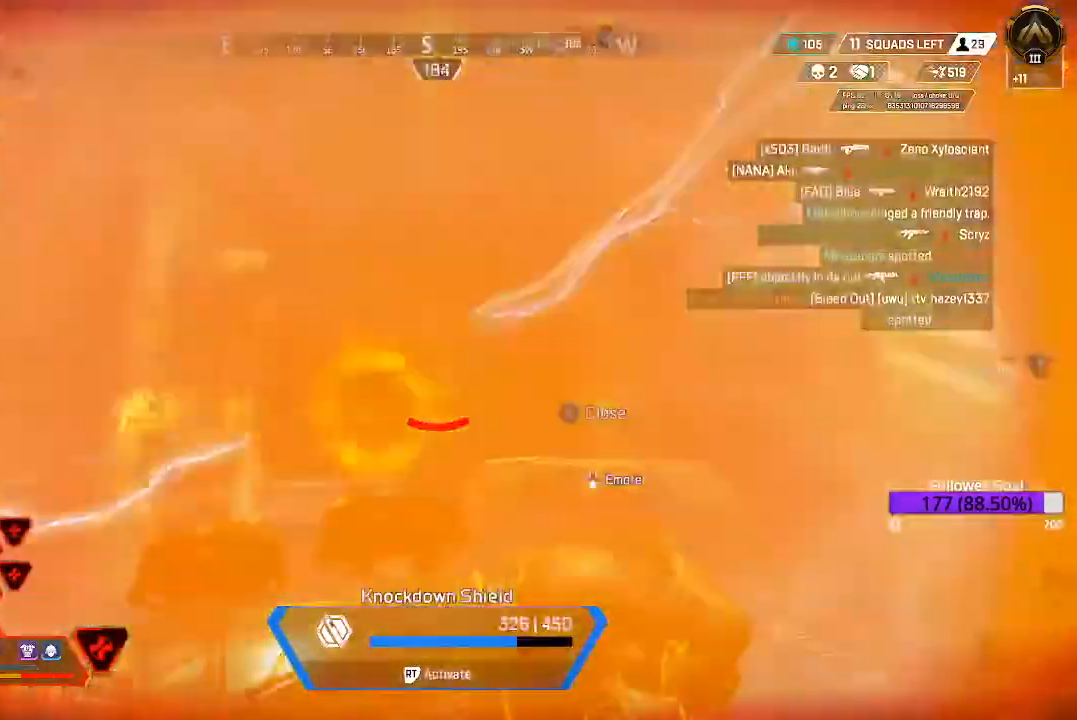
{"buttons": [], "left_stick": "down-left", "right_stick": "up-left"}